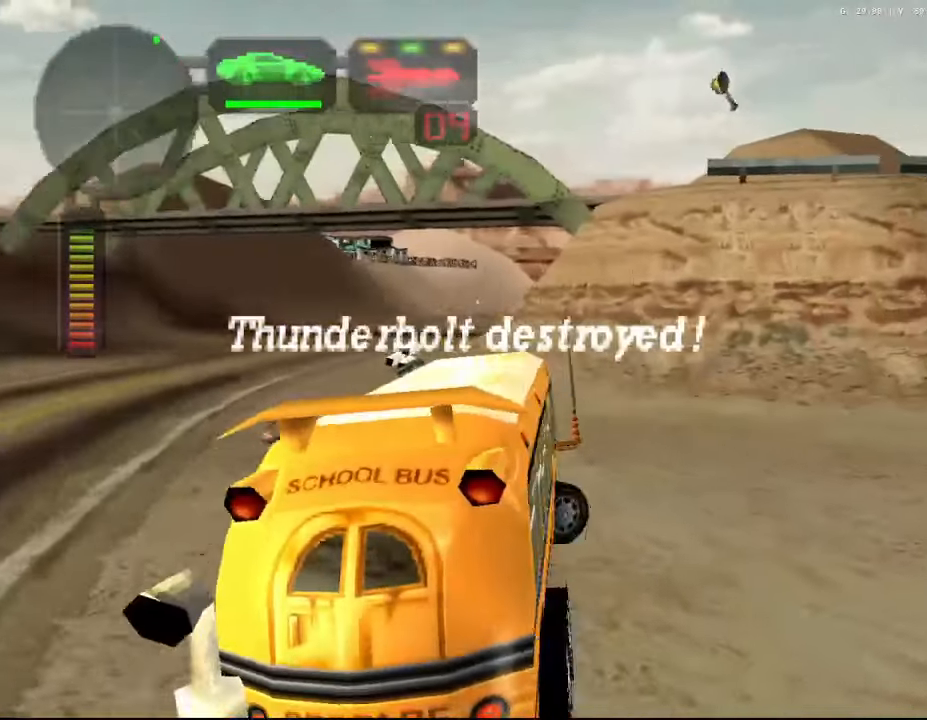
Gameplay with a controller (Xbox layout); each line is a JSON object with the inputs held at the frame after it. "events" lists button and stick changes between this image and that frame as [ms after this image, input, new state], when the widget could be followed in between. Not read: L3.
{"buttons": ["R2", "DPAD_UP"], "left_stick": "center", "right_stick": "center", "events": [[34, "DPAD_UP", "down"], [100, "DPAD_UP", "up"], [184, "DPAD_UP", "down"], [284, "DPAD_UP", "up"], [350, "DPAD_UP", "down"], [434, "DPAD_UP", "up"], [500, "DPAD_UP", "down"]]}
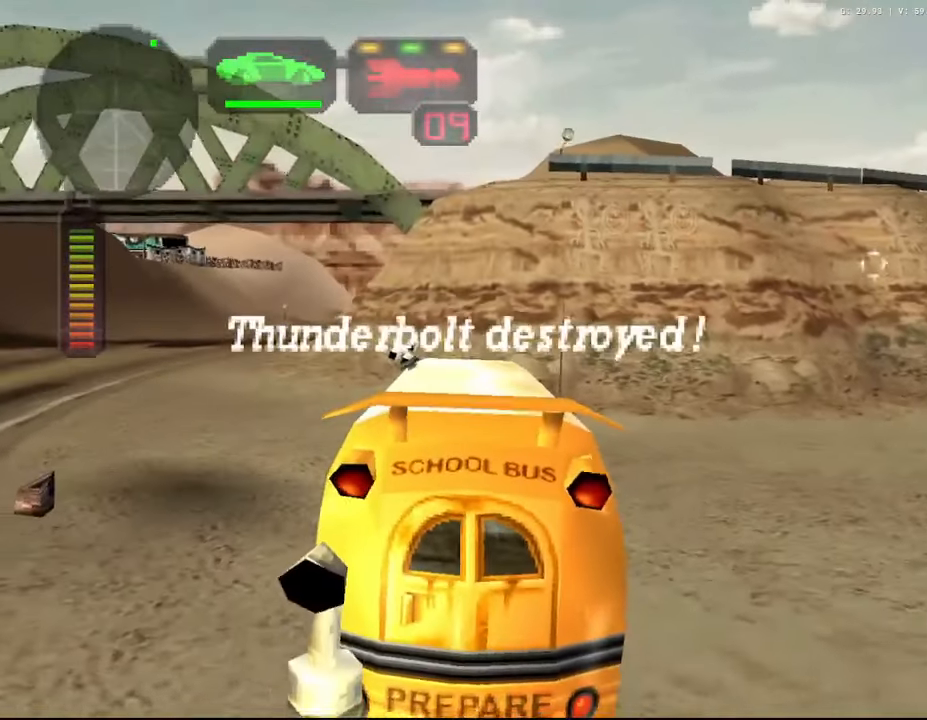
{"buttons": ["R2"], "left_stick": "center", "right_stick": "center", "events": [[50, "B", "down"], [100, "DPAD_UP", "up"], [150, "B", "up"], [267, "left_stick", "right"], [317, "X", "down"], [467, "X", "up"], [467, "left_stick", "center"]]}
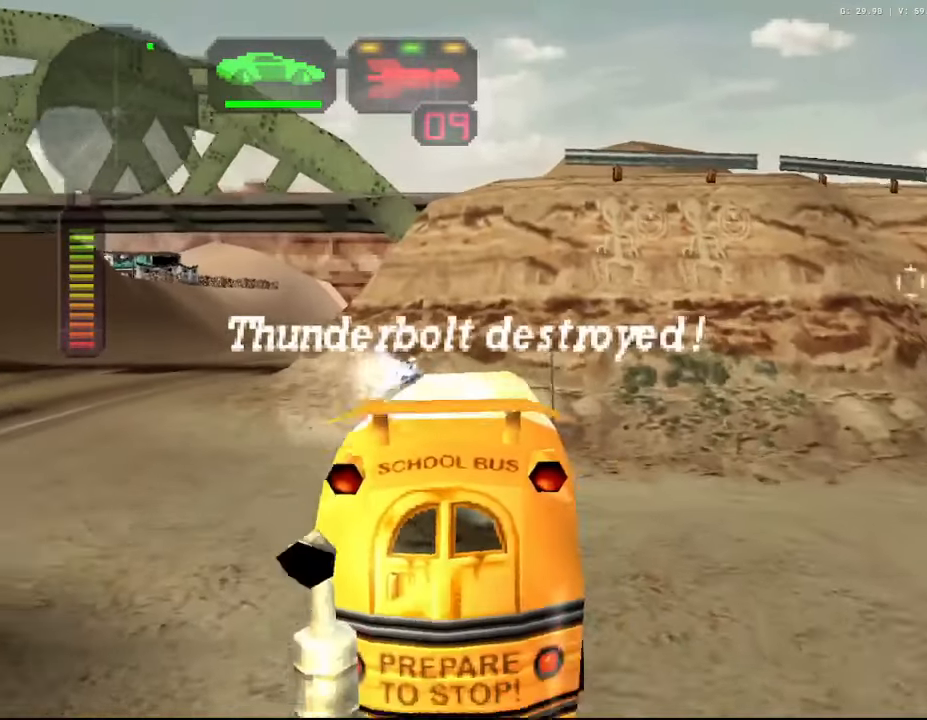
{"buttons": ["R2"], "left_stick": "left", "right_stick": "center", "events": [[484, "left_stick", "left"]]}
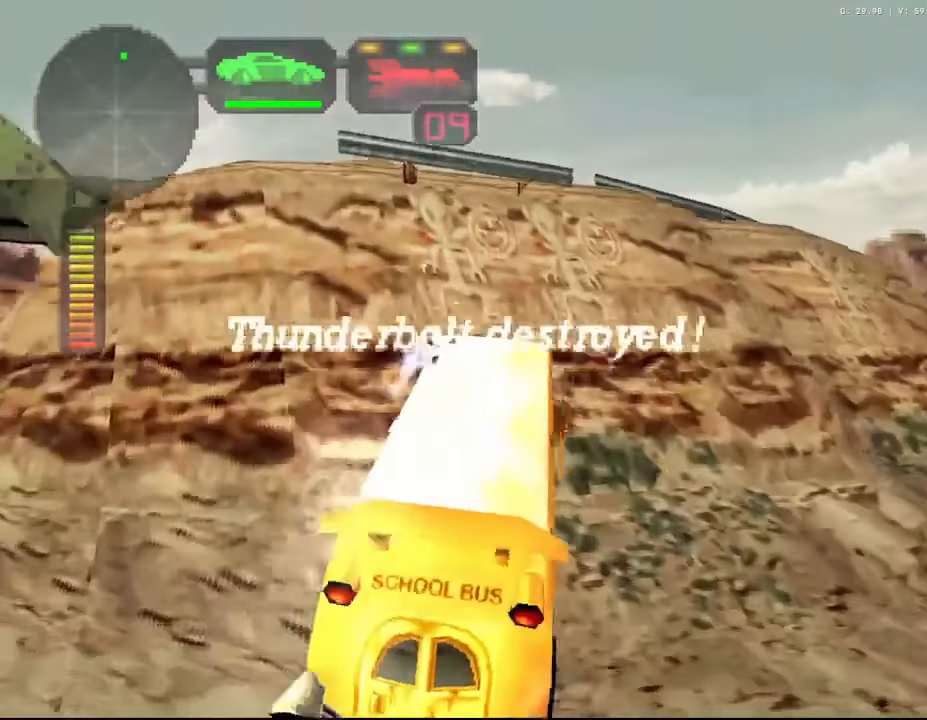
{"buttons": ["X", "R2"], "left_stick": "left", "right_stick": "center", "events": [[150, "left_stick", "center"], [317, "R2", "up"], [317, "left_stick", "left"], [350, "R2", "down"], [484, "X", "down"]]}
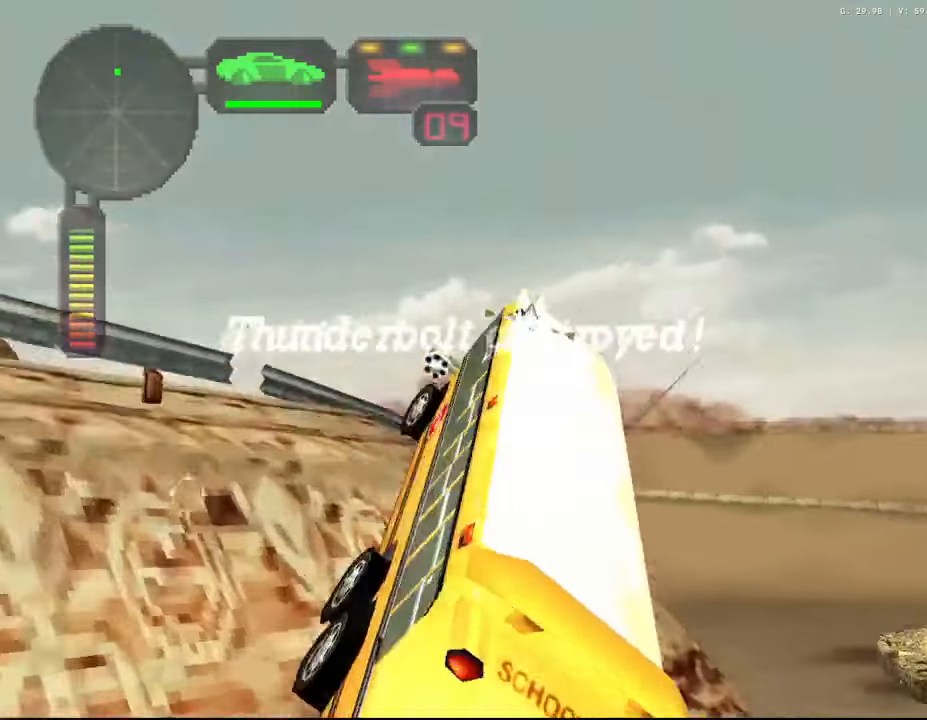
{"buttons": [], "left_stick": "center", "right_stick": "center", "events": [[434, "left_stick", "center"], [467, "X", "up"], [500, "R2", "up"]]}
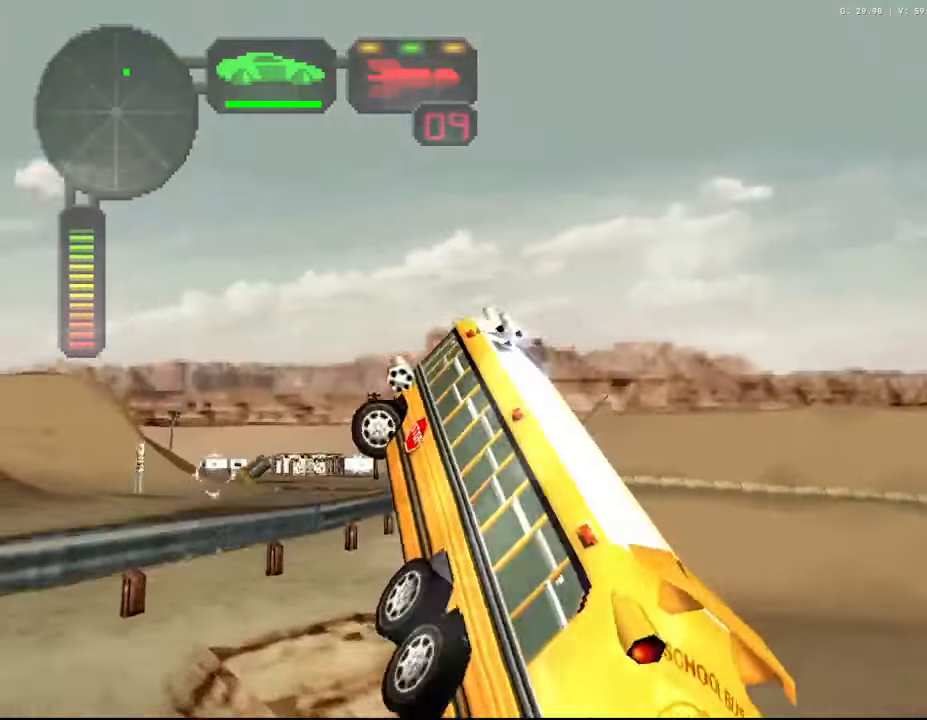
{"buttons": ["R2"], "left_stick": "center", "right_stick": "center", "events": [[34, "R2", "down"]]}
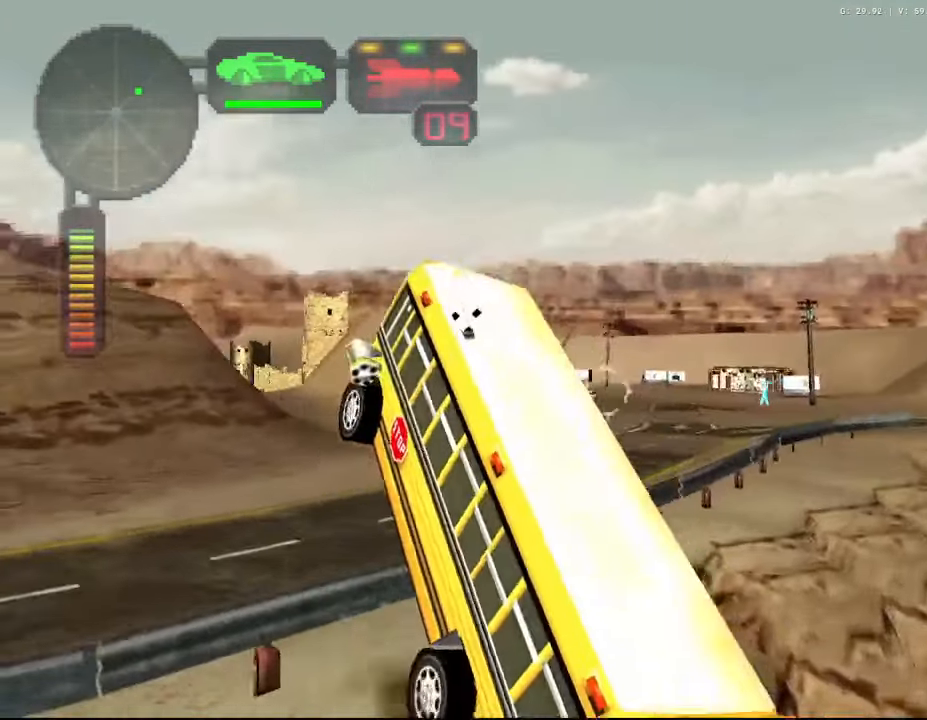
{"buttons": ["R2"], "left_stick": "center", "right_stick": "center", "events": [[234, "R2", "up"], [267, "R2", "down"]]}
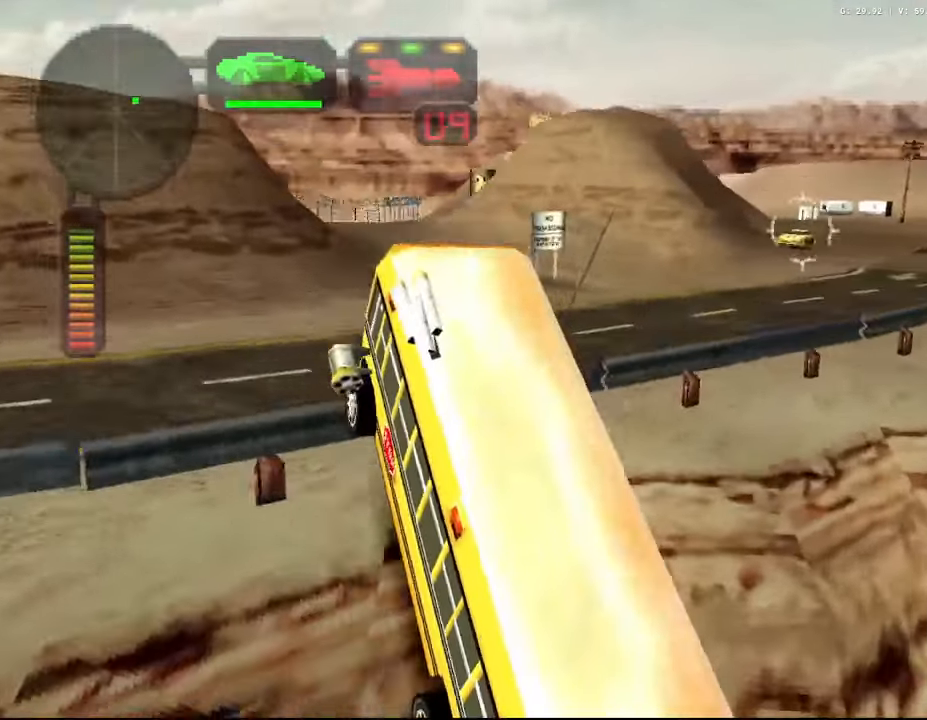
{"buttons": ["X", "R2"], "left_stick": "right", "right_stick": "center", "events": [[167, "R2", "up"], [200, "R2", "down"], [350, "left_stick", "right"], [450, "X", "down"]]}
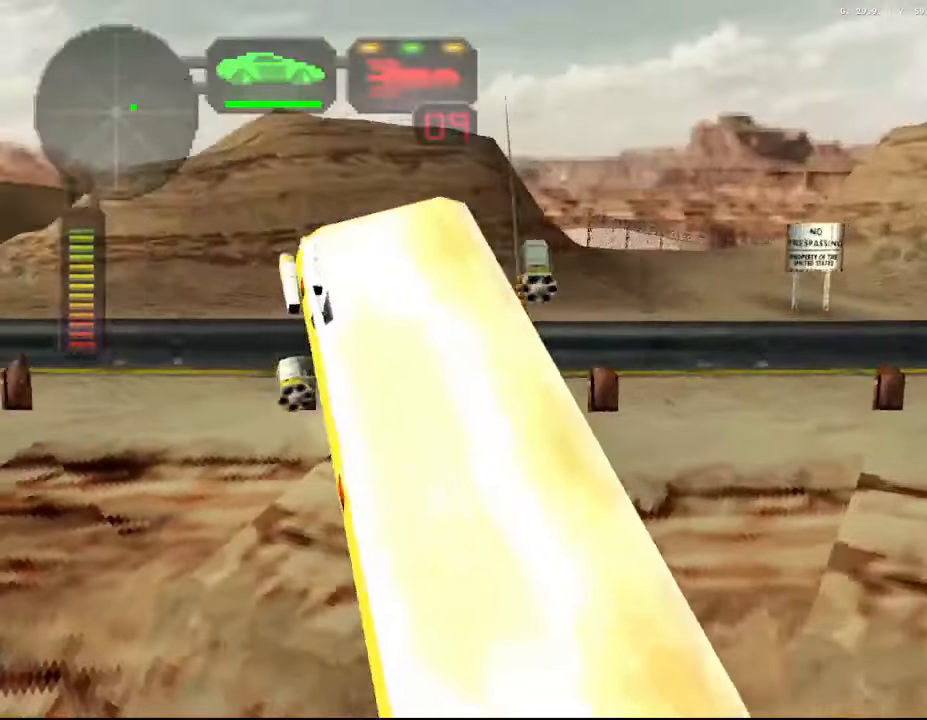
{"buttons": ["X", "R2"], "left_stick": "right", "right_stick": "center", "events": []}
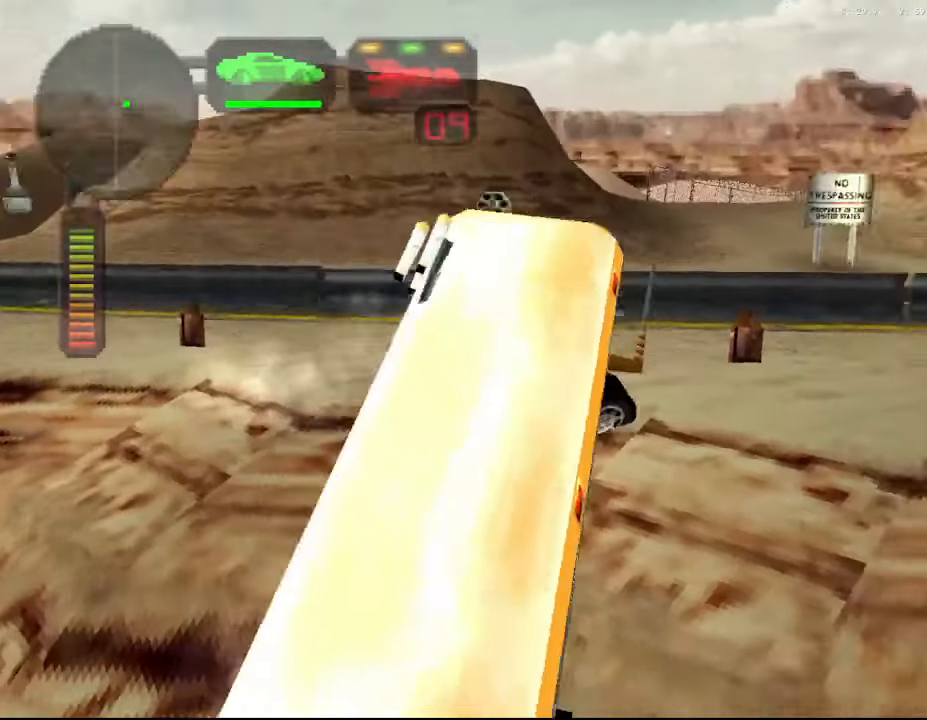
{"buttons": ["X", "R2"], "left_stick": "left", "right_stick": "center", "events": [[16, "X", "up"], [66, "left_stick", "center"], [233, "X", "down"], [316, "X", "up"], [383, "left_stick", "left"], [433, "X", "down"]]}
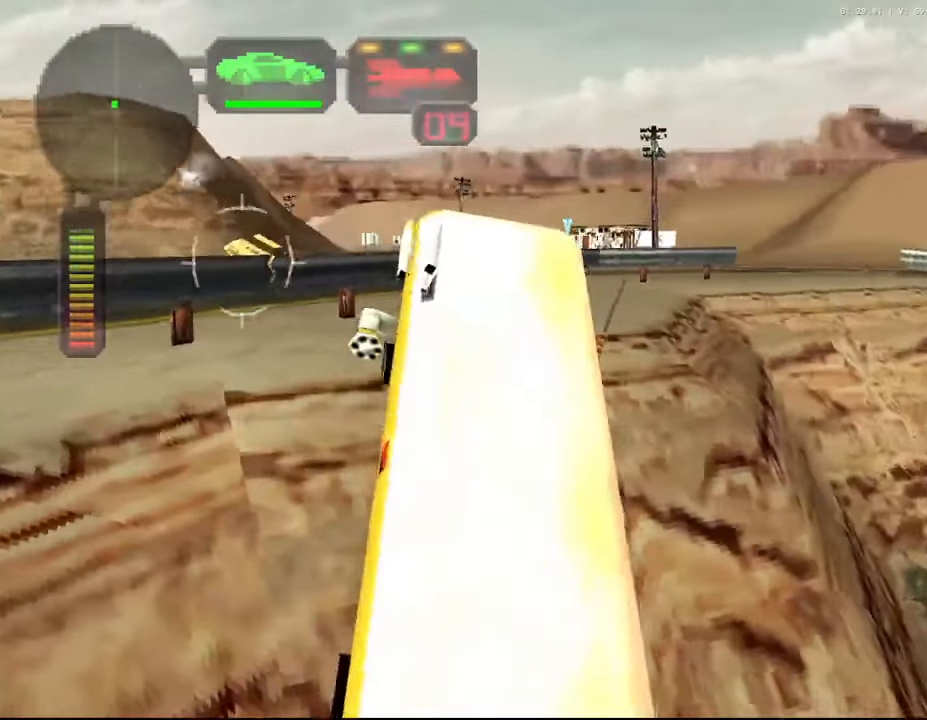
{"buttons": ["X", "R2"], "left_stick": "center", "right_stick": "center", "events": [[50, "left_stick", "center"], [66, "X", "up"], [116, "R2", "up"], [183, "left_stick", "right"], [200, "R2", "down"], [266, "X", "down"], [450, "left_stick", "center"]]}
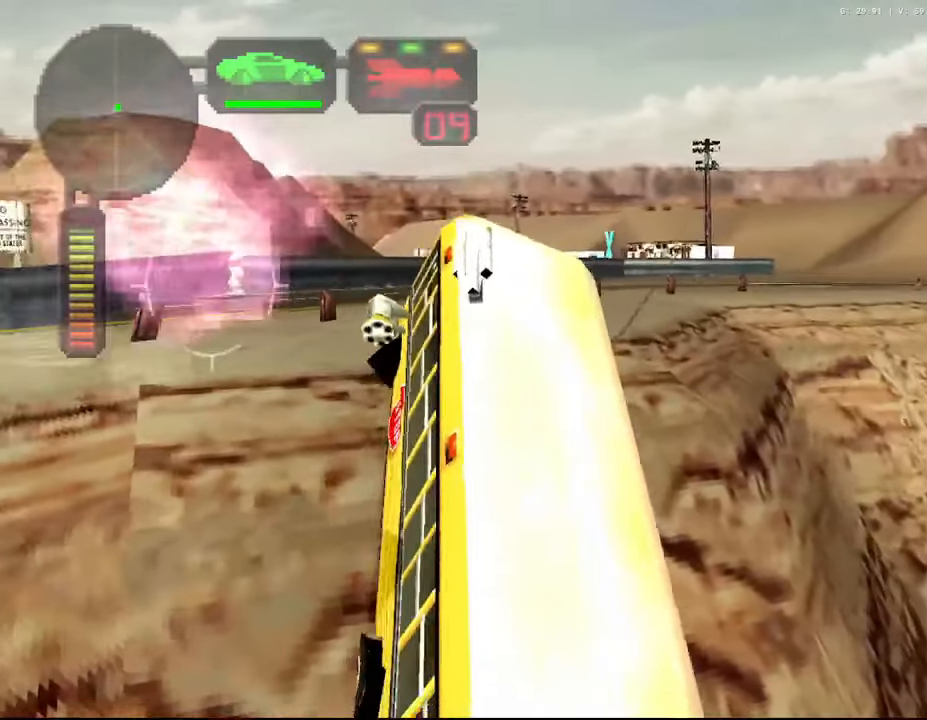
{"buttons": ["R2", "DPAD_UP"], "left_stick": "center", "right_stick": "center", "events": [[16, "X", "up"], [100, "left_stick", "up-left"], [133, "X", "down"], [316, "left_stick", "center"], [366, "X", "up"], [450, "DPAD_UP", "down"]]}
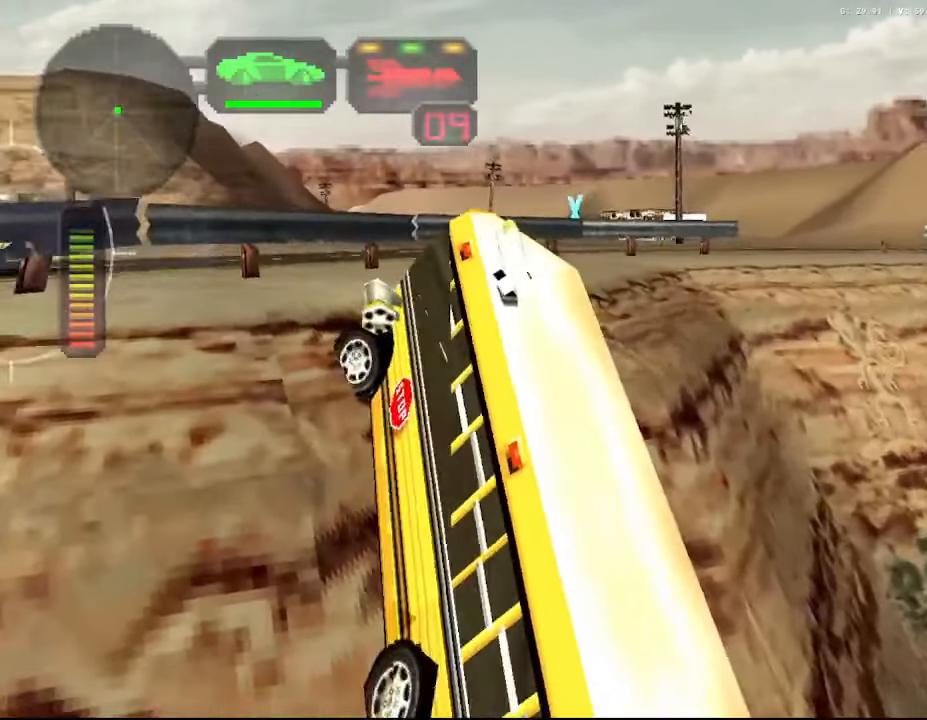
{"buttons": ["B", "R2", "DPAD_UP"], "left_stick": "center", "right_stick": "center", "events": [[50, "DPAD_UP", "up"], [116, "DPAD_UP", "down"], [200, "DPAD_UP", "up"], [266, "DPAD_UP", "down"], [350, "DPAD_UP", "up"], [416, "DPAD_UP", "down"], [450, "B", "down"]]}
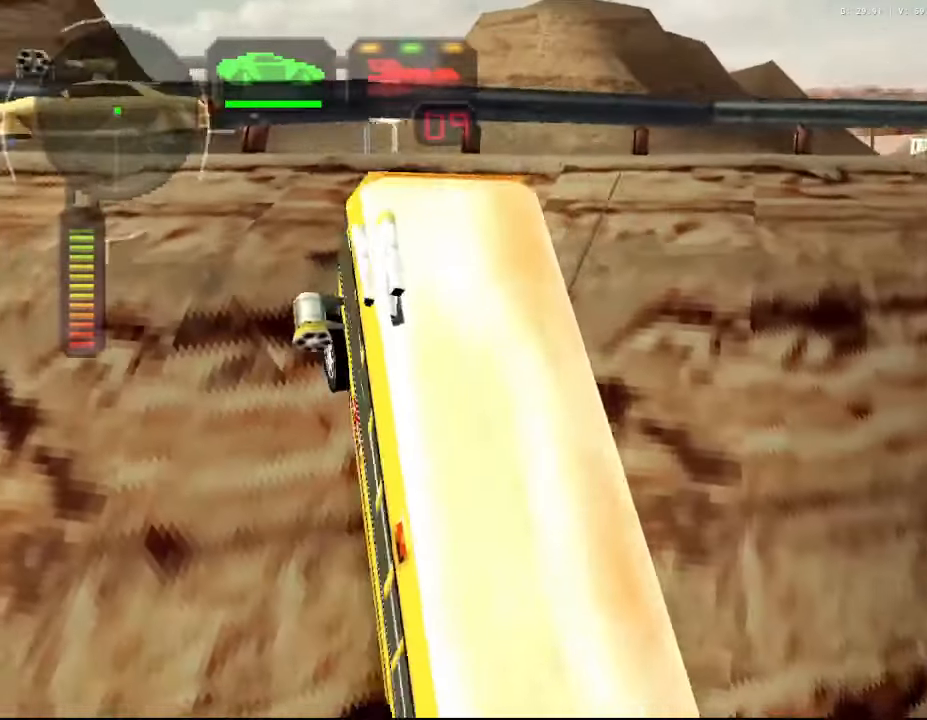
{"buttons": ["X", "R2"], "left_stick": "right", "right_stick": "center", "events": [[16, "DPAD_UP", "up"], [66, "B", "up"], [200, "X", "down"], [233, "left_stick", "right"]]}
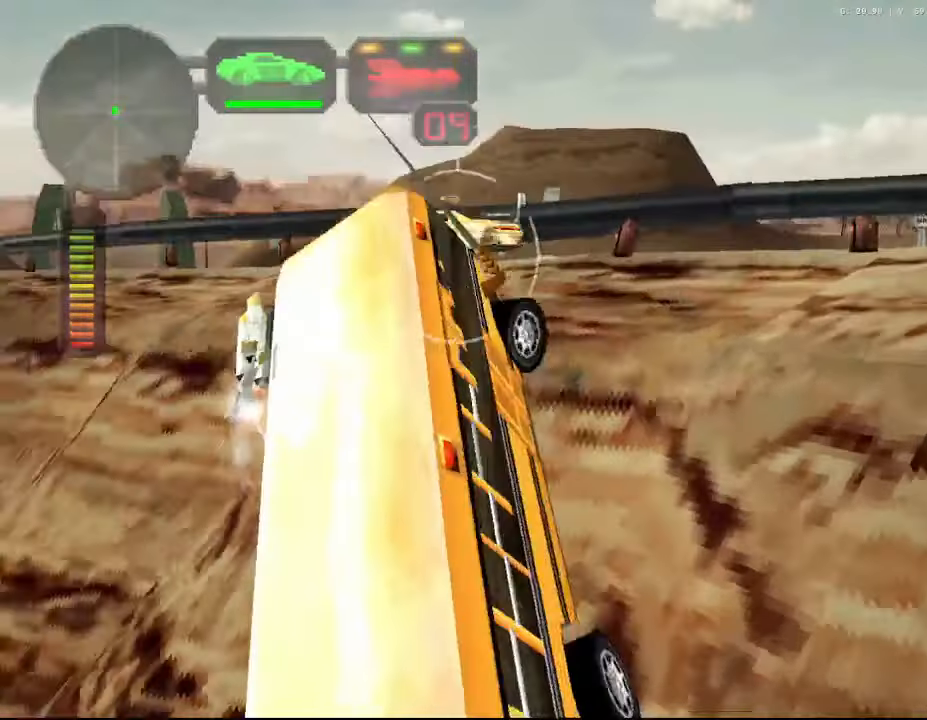
{"buttons": ["R2"], "left_stick": "center", "right_stick": "center", "events": [[350, "left_stick", "center"], [383, "X", "up"], [400, "R2", "up"], [466, "R2", "down"]]}
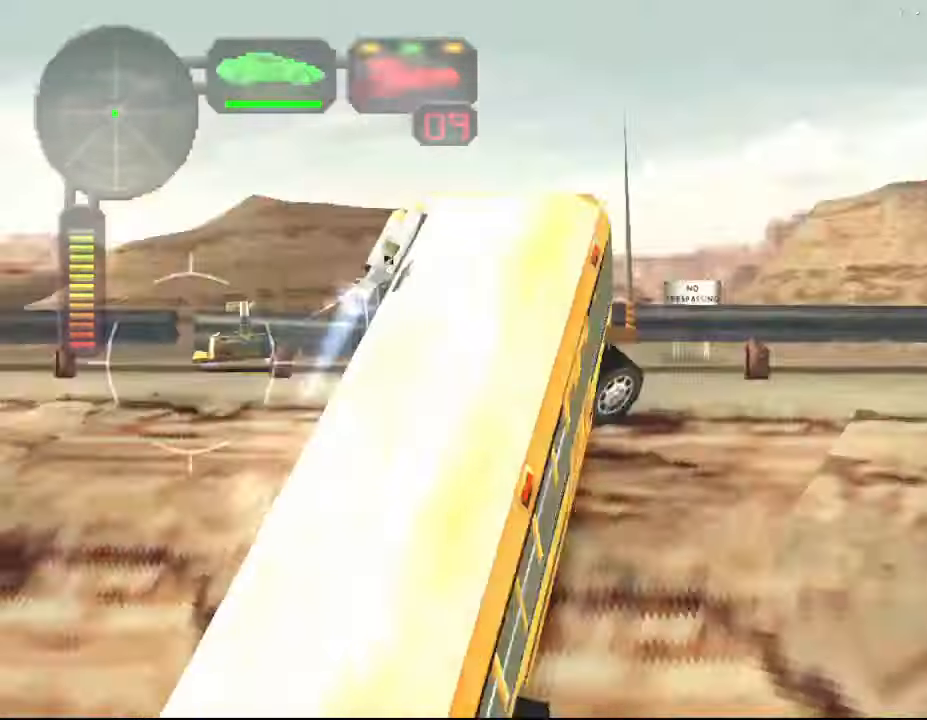
{"buttons": ["R2"], "left_stick": "center", "right_stick": "center", "events": [[100, "R2", "up"], [150, "R2", "down"]]}
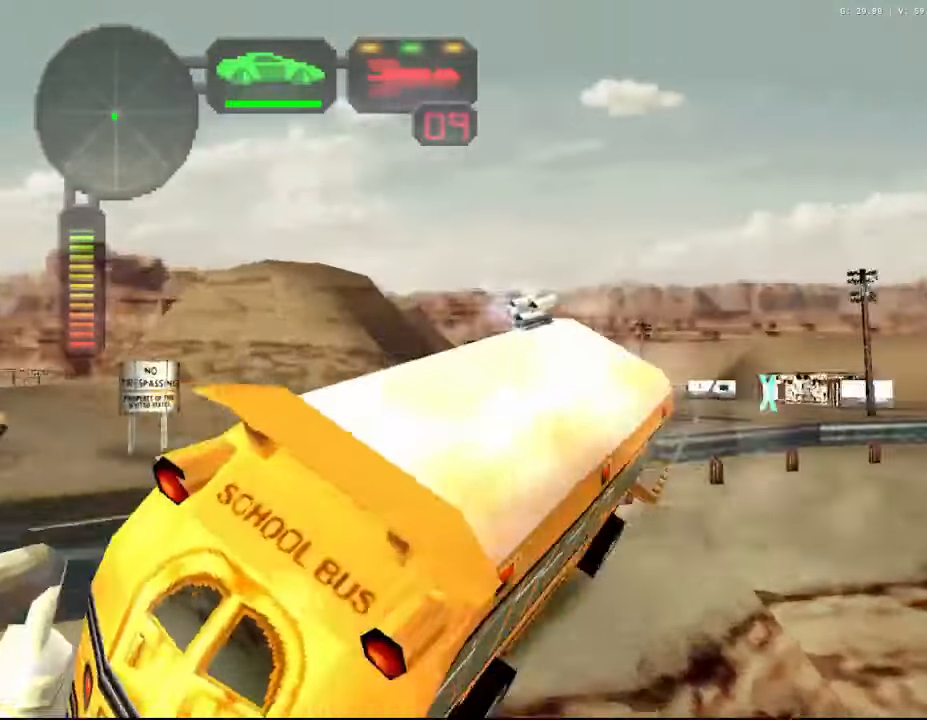
{"buttons": ["X", "R2"], "left_stick": "center", "right_stick": "center", "events": [[166, "left_stick", "up-left"], [200, "X", "down"], [500, "left_stick", "center"]]}
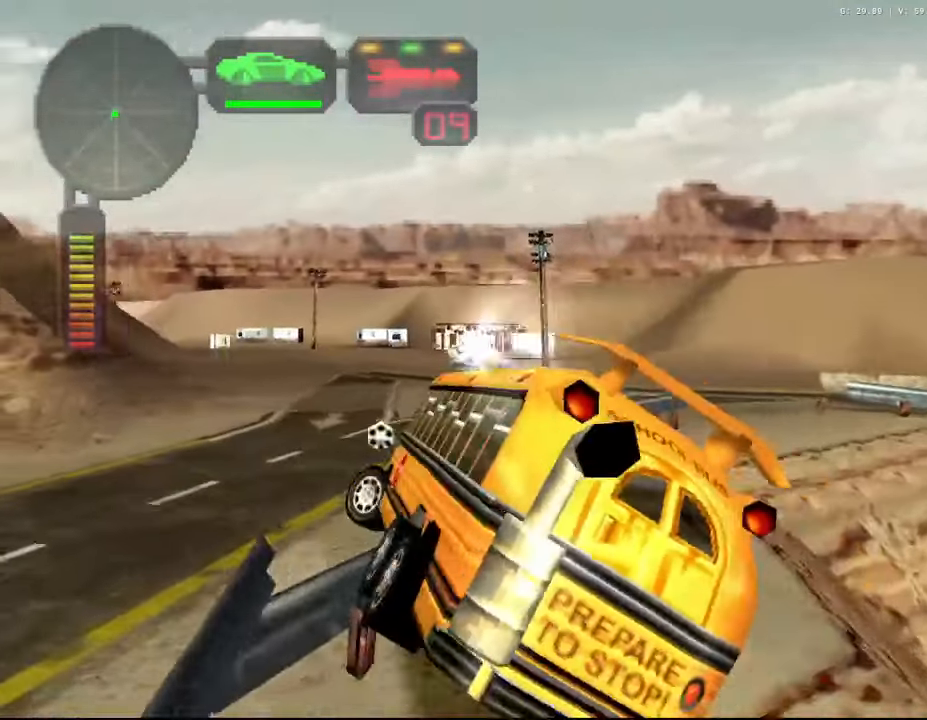
{"buttons": ["R2"], "left_stick": "right", "right_stick": "down", "events": [[16, "X", "up"], [50, "R2", "up"], [100, "R2", "down"], [116, "left_stick", "right"], [283, "right_stick", "down"]]}
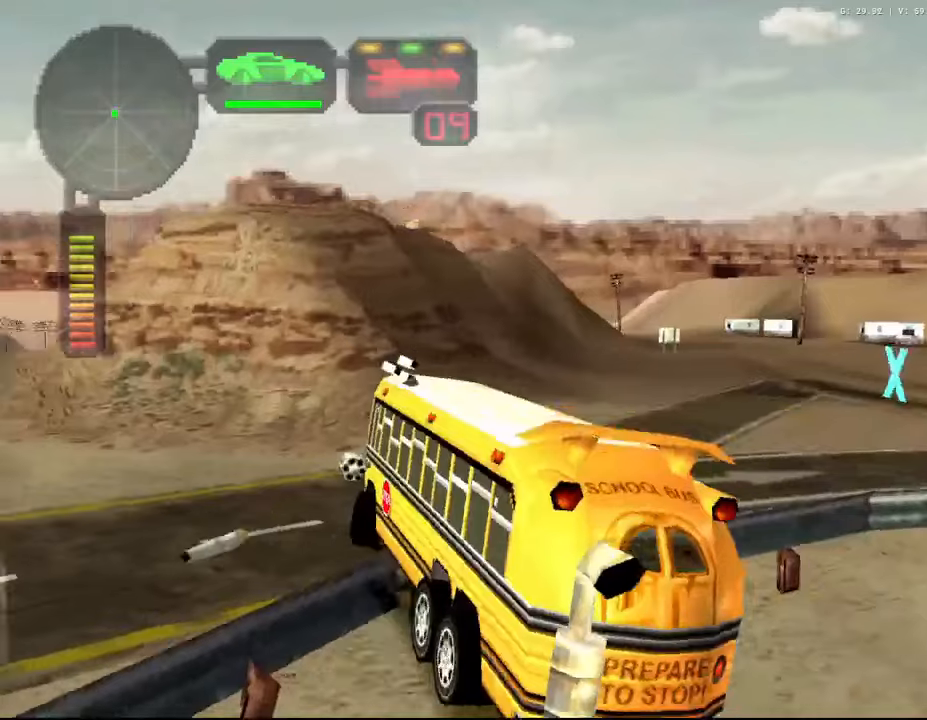
{"buttons": ["R2"], "left_stick": "right", "right_stick": "center", "events": [[34, "right_stick", "center"], [234, "right_stick", "down"], [384, "right_stick", "left"], [500, "right_stick", "center"]]}
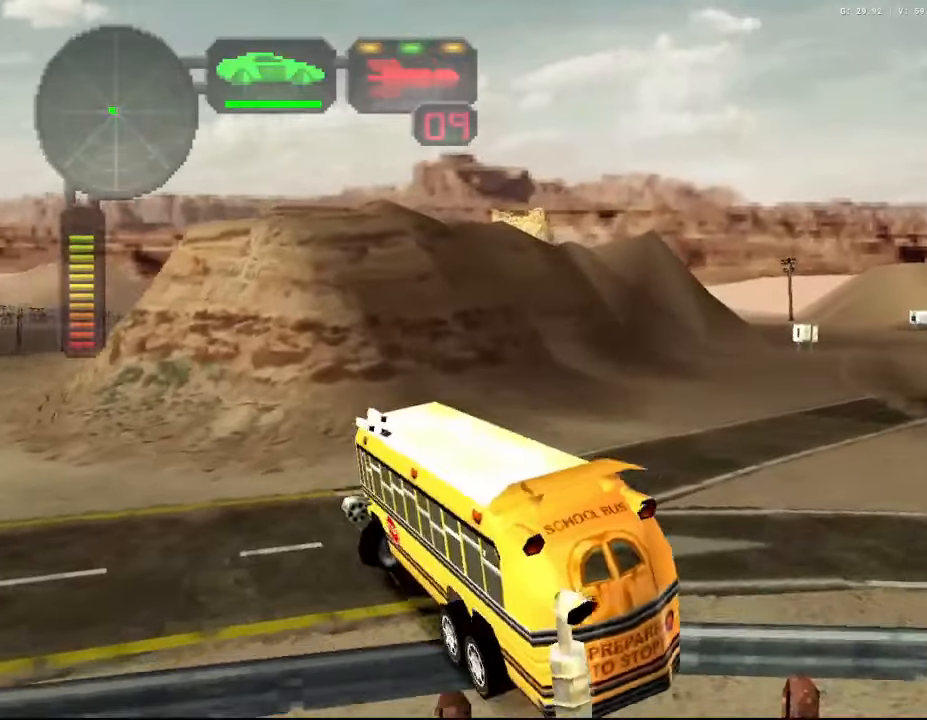
{"buttons": ["R2"], "left_stick": "right", "right_stick": "right", "events": [[234, "right_stick", "right"]]}
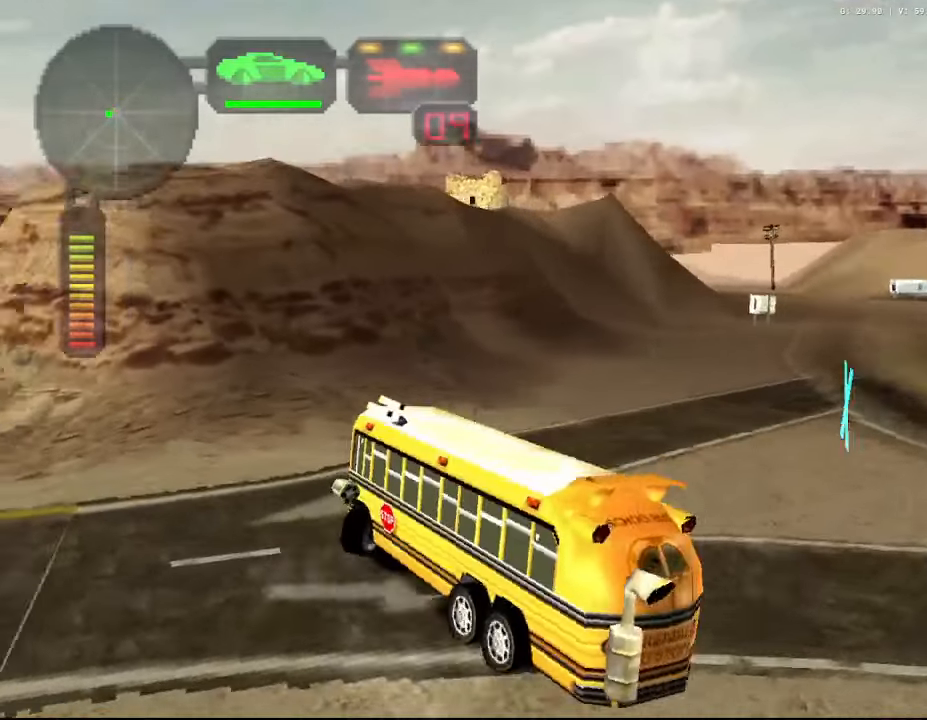
{"buttons": ["X", "R2"], "left_stick": "right", "right_stick": "center", "events": [[100, "right_stick", "center"], [234, "X", "down"]]}
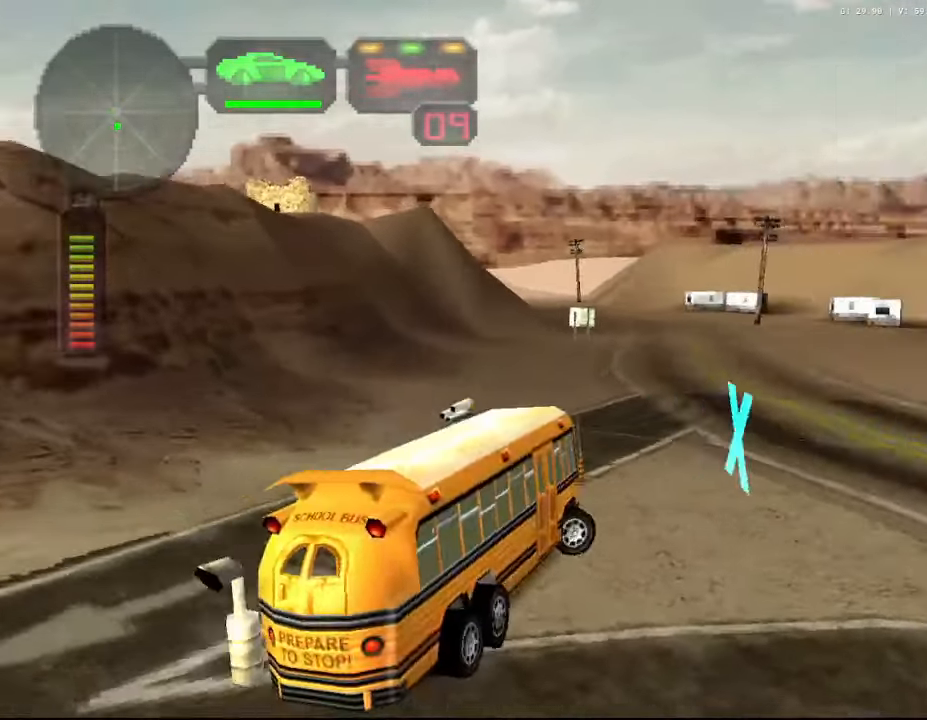
{"buttons": ["R2"], "left_stick": "center", "right_stick": "center", "events": [[50, "left_stick", "center"], [67, "X", "up"], [100, "left_stick", "left"], [300, "left_stick", "center"], [384, "left_stick", "left"], [500, "left_stick", "center"]]}
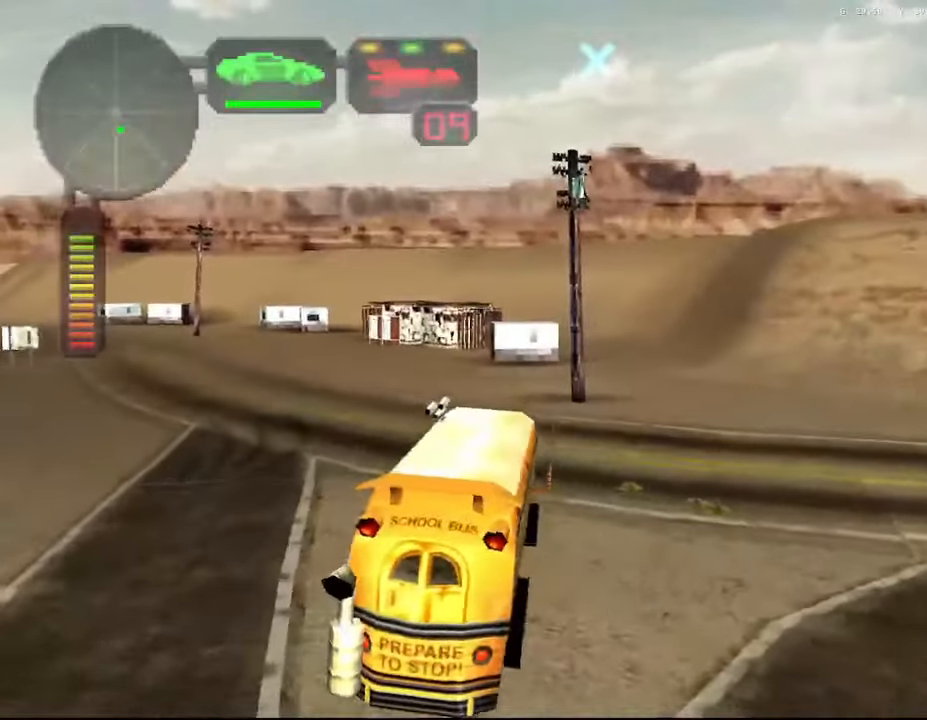
{"buttons": ["X", "R2"], "left_stick": "left", "right_stick": "center", "events": [[84, "left_stick", "left"], [167, "X", "down"]]}
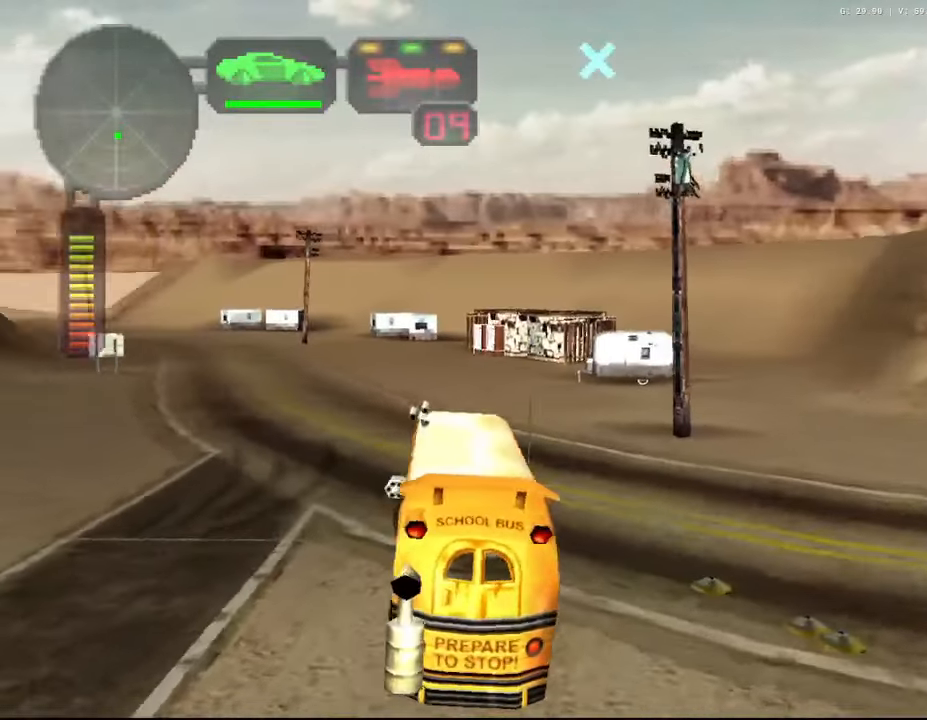
{"buttons": ["X", "R2"], "left_stick": "left", "right_stick": "center", "events": []}
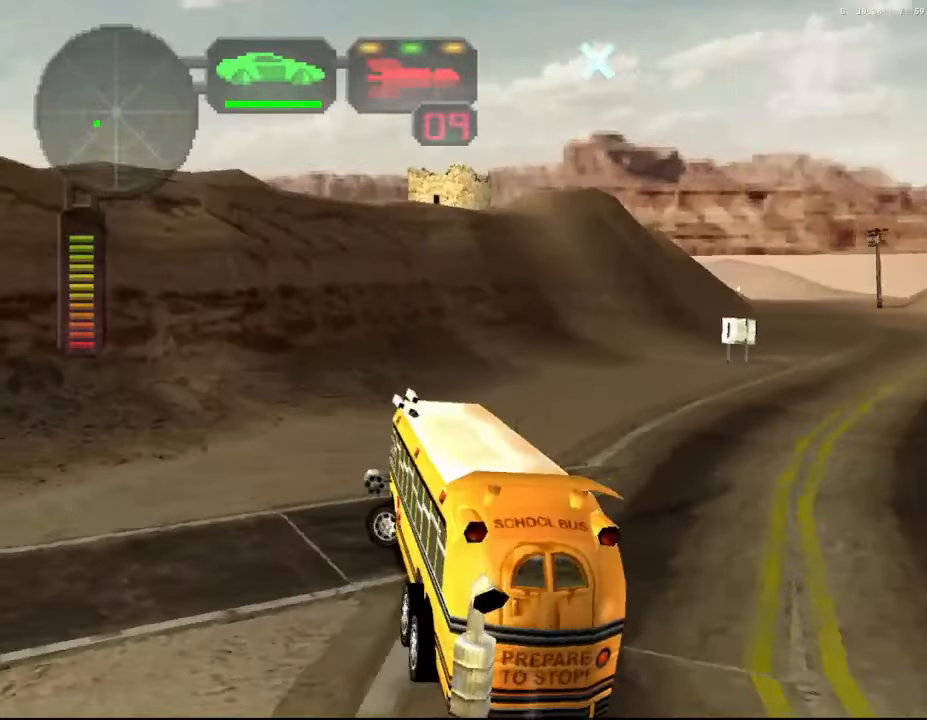
{"buttons": ["X", "R2"], "left_stick": "left", "right_stick": "center", "events": []}
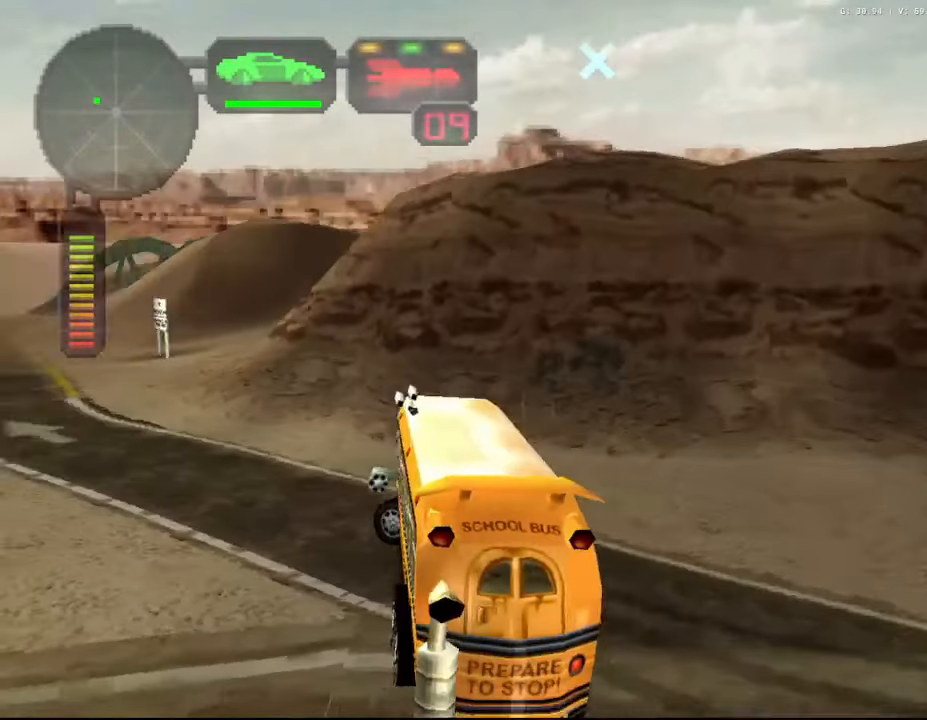
{"buttons": [], "left_stick": "center", "right_stick": "center", "events": [[17, "R2", "up"], [34, "left_stick", "center"], [150, "DPAD_UP", "down"], [234, "DPAD_UP", "up"], [300, "DPAD_UP", "down"], [384, "DPAD_UP", "up"], [467, "X", "up"]]}
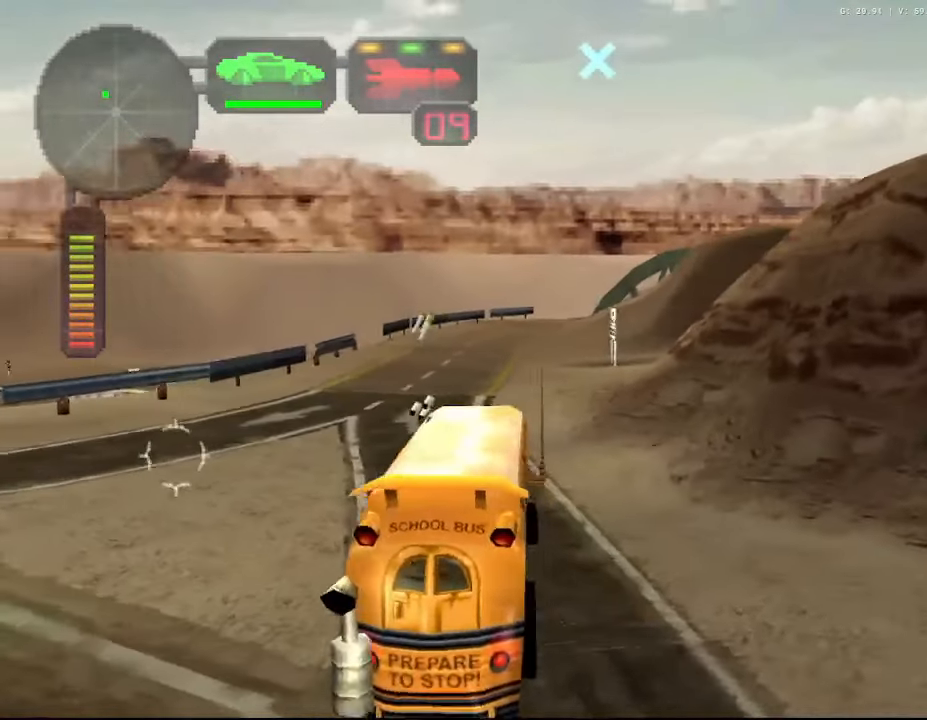
{"buttons": ["B", "R2"], "left_stick": "left", "right_stick": "center", "events": [[100, "R2", "down"], [100, "left_stick", "up-left"], [167, "X", "down"], [350, "X", "up"], [350, "left_stick", "center"], [434, "B", "down"], [484, "left_stick", "left"]]}
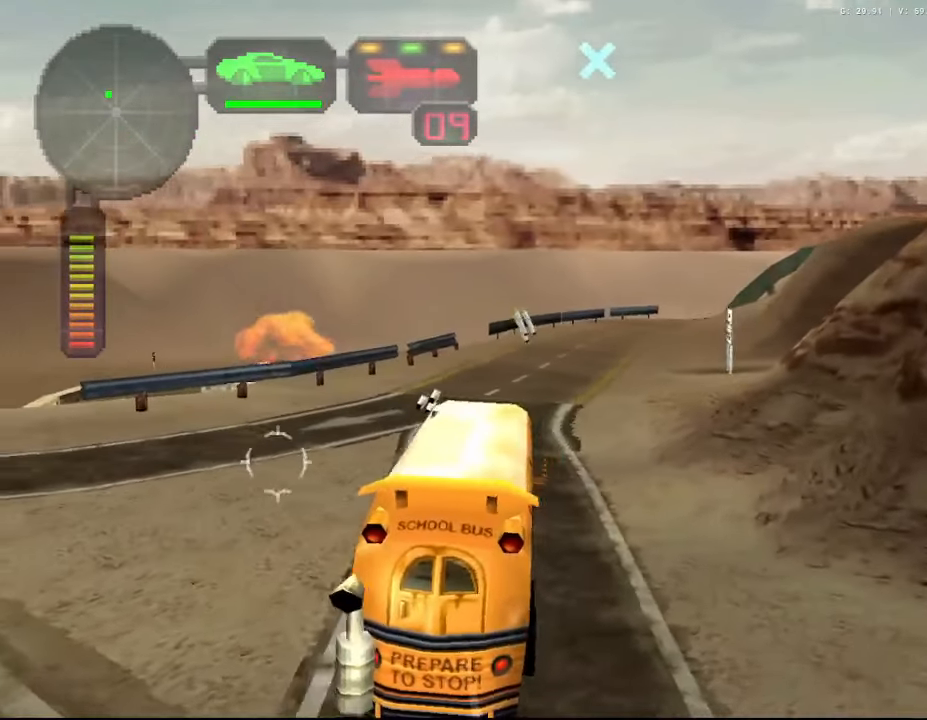
{"buttons": ["B", "R2"], "left_stick": "center", "right_stick": "center", "events": [[450, "left_stick", "center"]]}
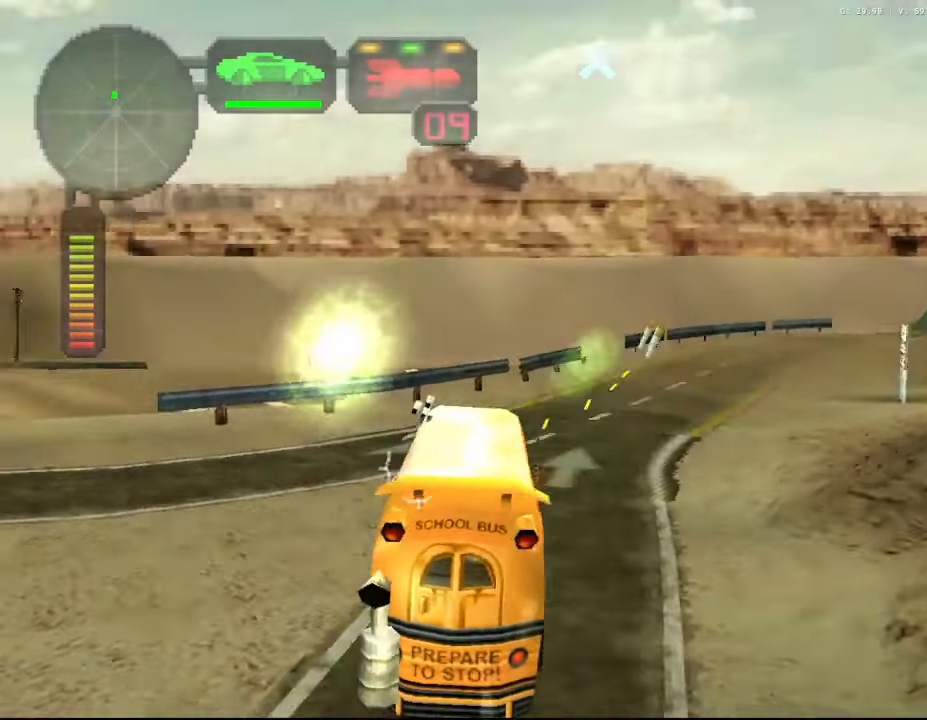
{"buttons": ["B", "R2"], "left_stick": "center", "right_stick": "center", "events": []}